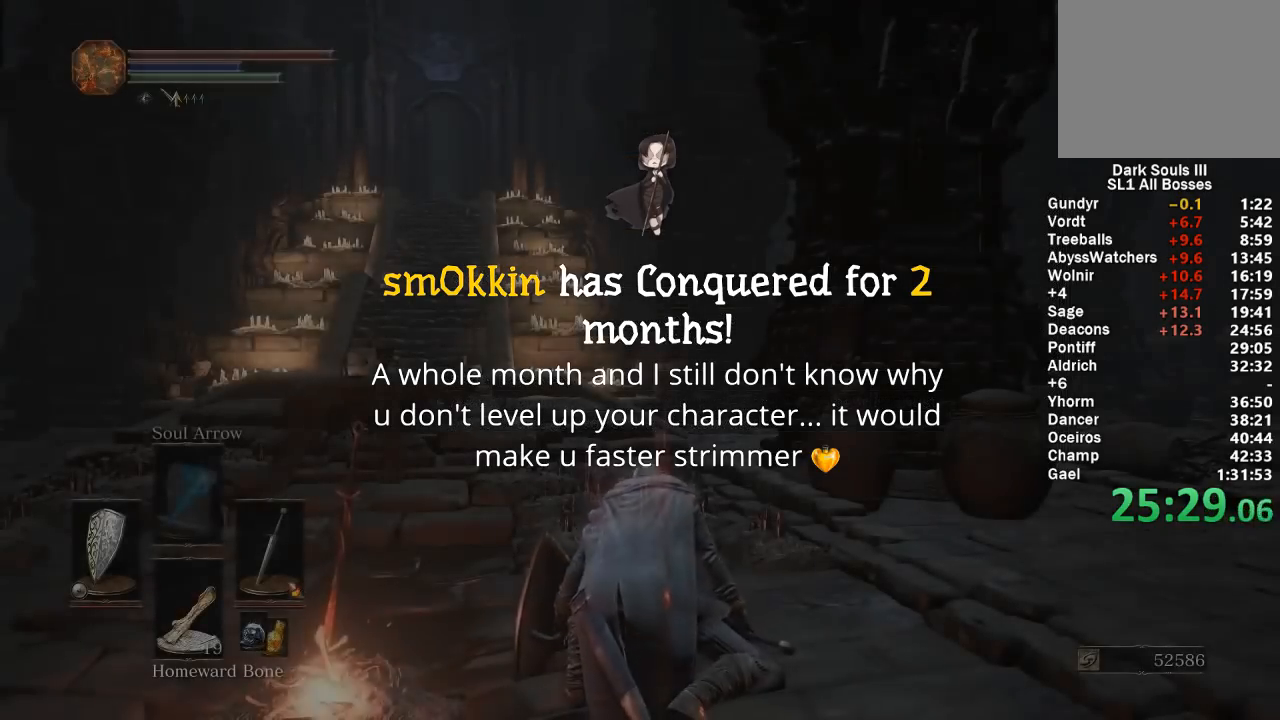
Gameplay with a controller (Xbox layout); each line is a JSON object with the inputs held at the frame after it. "events" lists button and stick changes between this image and that frame as [ms after this image, input, new state], when the widget could be followed in between.
{"buttons": [], "left_stick": "up", "right_stick": "center", "events": [[333, "right_stick", "down-left"], [383, "left_stick", "up"], [450, "right_stick", "center"]]}
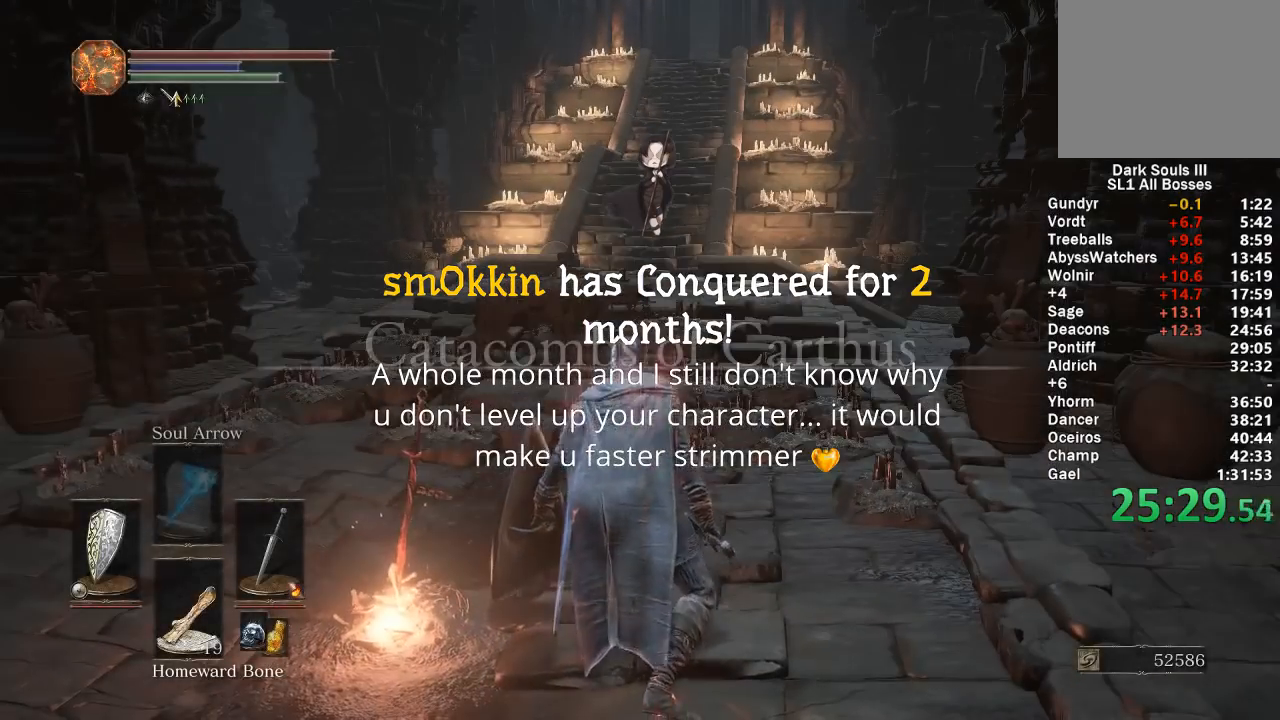
{"buttons": ["A", "B"], "left_stick": "up", "right_stick": "center", "events": [[33, "B", "down"], [267, "START", "down"], [383, "A", "down"], [417, "START", "up"]]}
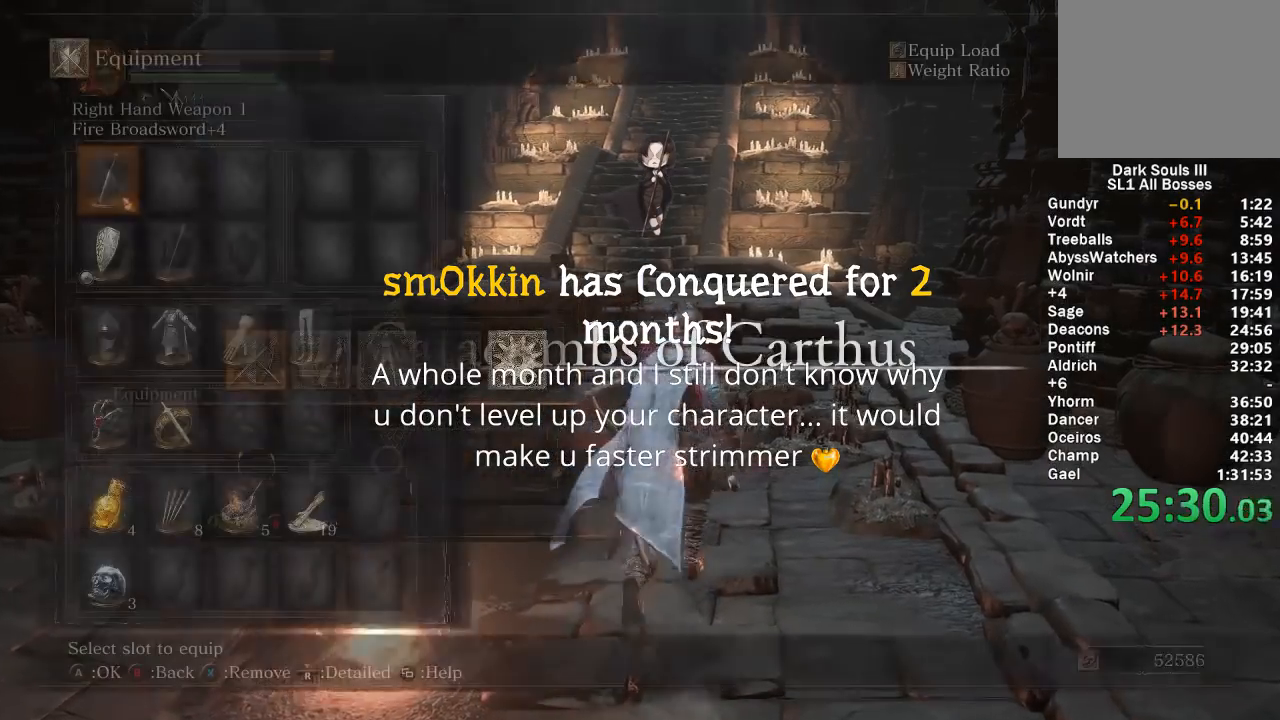
{"buttons": ["B", "X"], "left_stick": "up", "right_stick": "center", "events": [[17, "A", "up"], [83, "X", "down"], [200, "X", "up"], [250, "DPAD_DOWN", "down"], [333, "DPAD_DOWN", "up"], [383, "DPAD_DOWN", "down"], [450, "X", "down"], [467, "DPAD_DOWN", "up"]]}
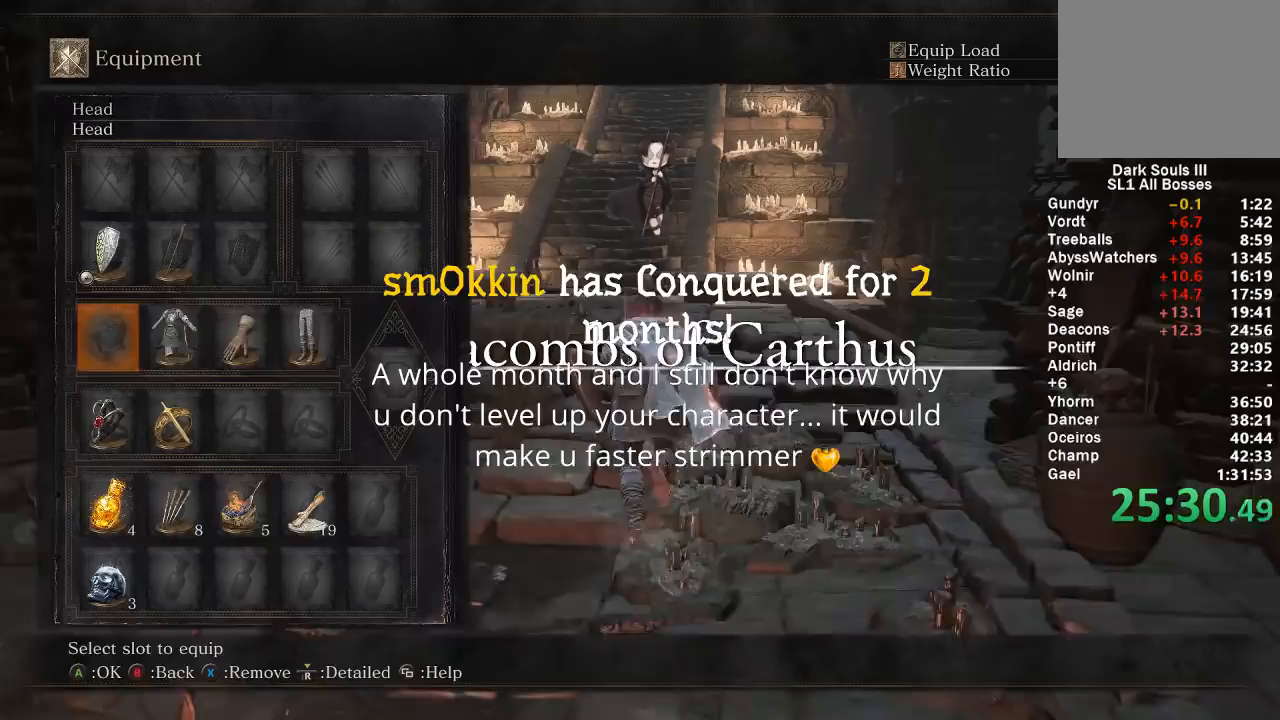
{"buttons": ["B"], "left_stick": "up", "right_stick": "center", "events": [[50, "X", "up"], [100, "DPAD_RIGHT", "down"], [133, "X", "down"], [167, "DPAD_RIGHT", "up"], [200, "X", "up"], [250, "DPAD_RIGHT", "down"], [283, "X", "down"], [350, "DPAD_RIGHT", "up"], [367, "X", "up"]]}
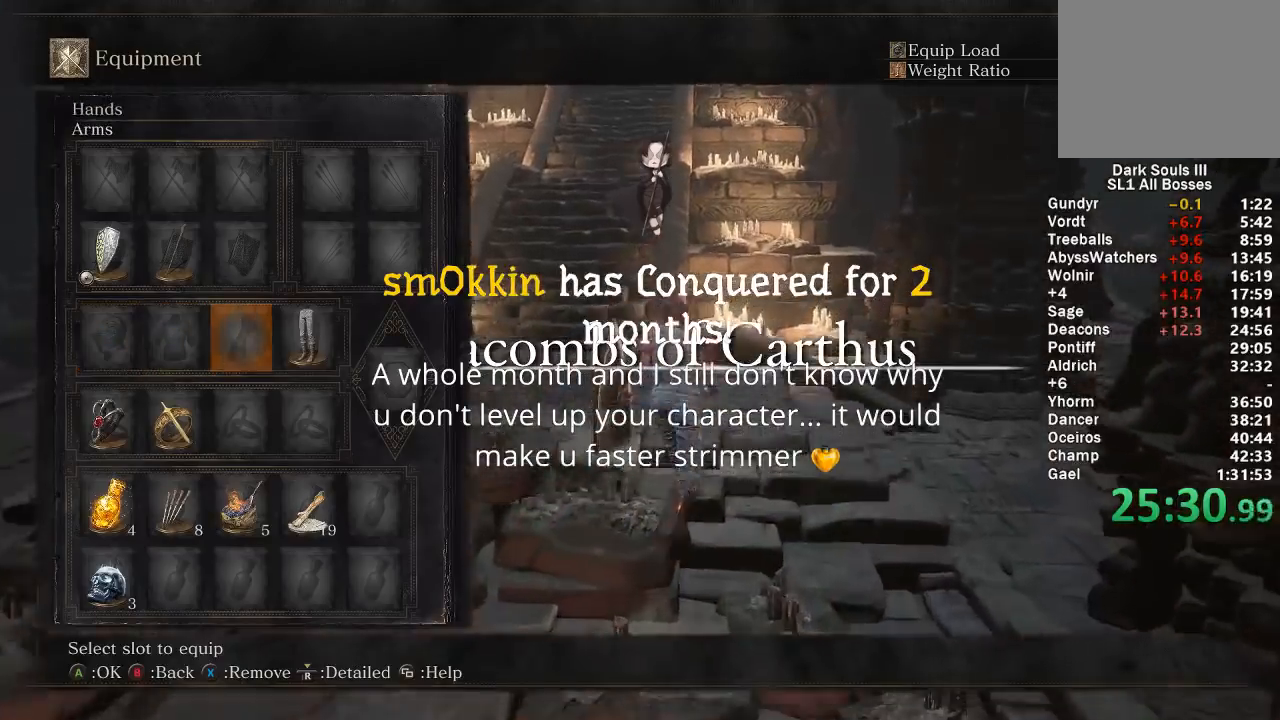
{"buttons": ["B", "DPAD_DOWN"], "left_stick": "up", "right_stick": "center", "events": [[17, "DPAD_LEFT", "down"], [117, "DPAD_LEFT", "up"], [183, "DPAD_LEFT", "down"], [300, "DPAD_LEFT", "up"], [417, "DPAD_DOWN", "down"]]}
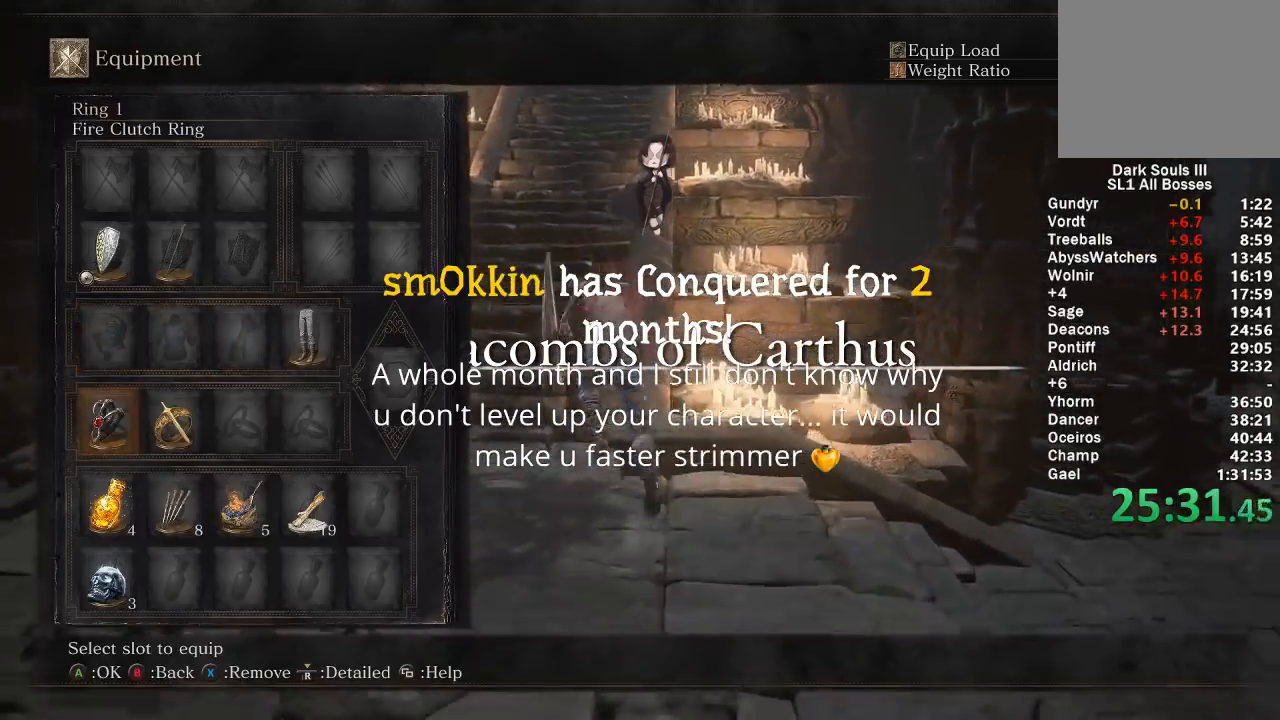
{"buttons": ["B"], "left_stick": "up", "right_stick": "center", "events": [[17, "X", "down"], [33, "DPAD_DOWN", "up"], [133, "X", "up"], [233, "START", "down"], [350, "START", "up"]]}
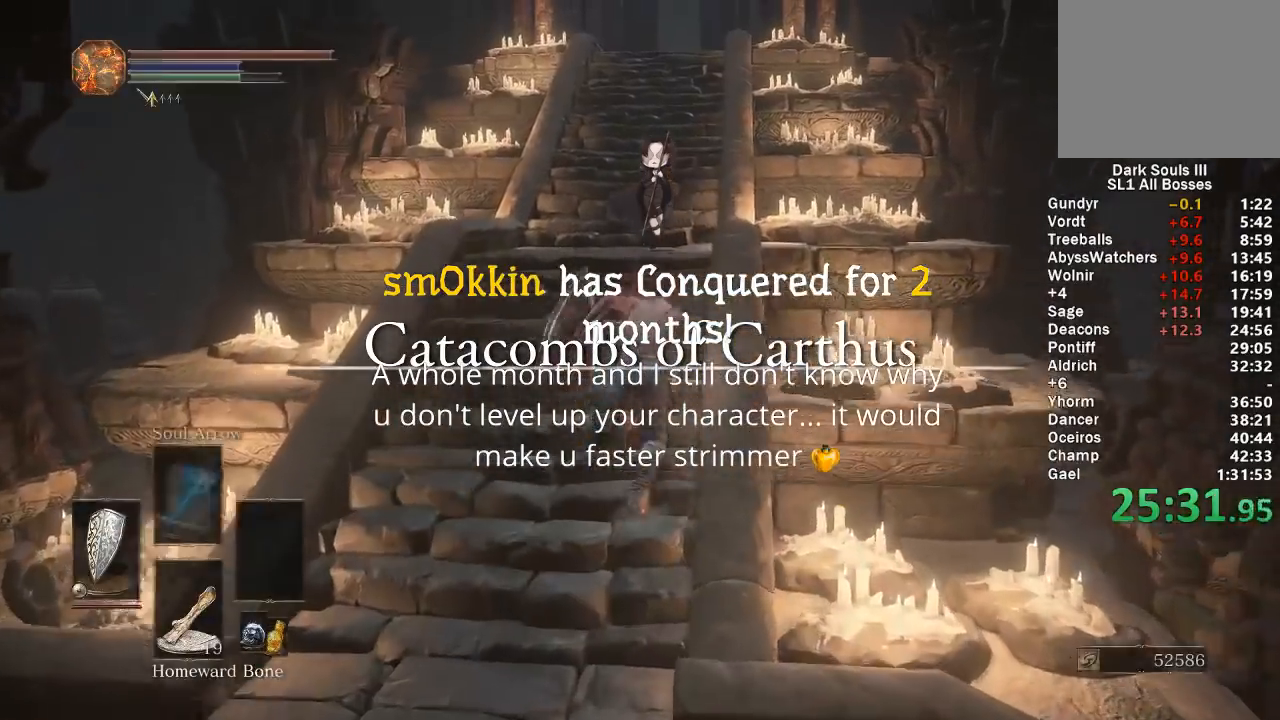
{"buttons": ["B"], "left_stick": "up", "right_stick": "down", "events": [[383, "right_stick", "down"]]}
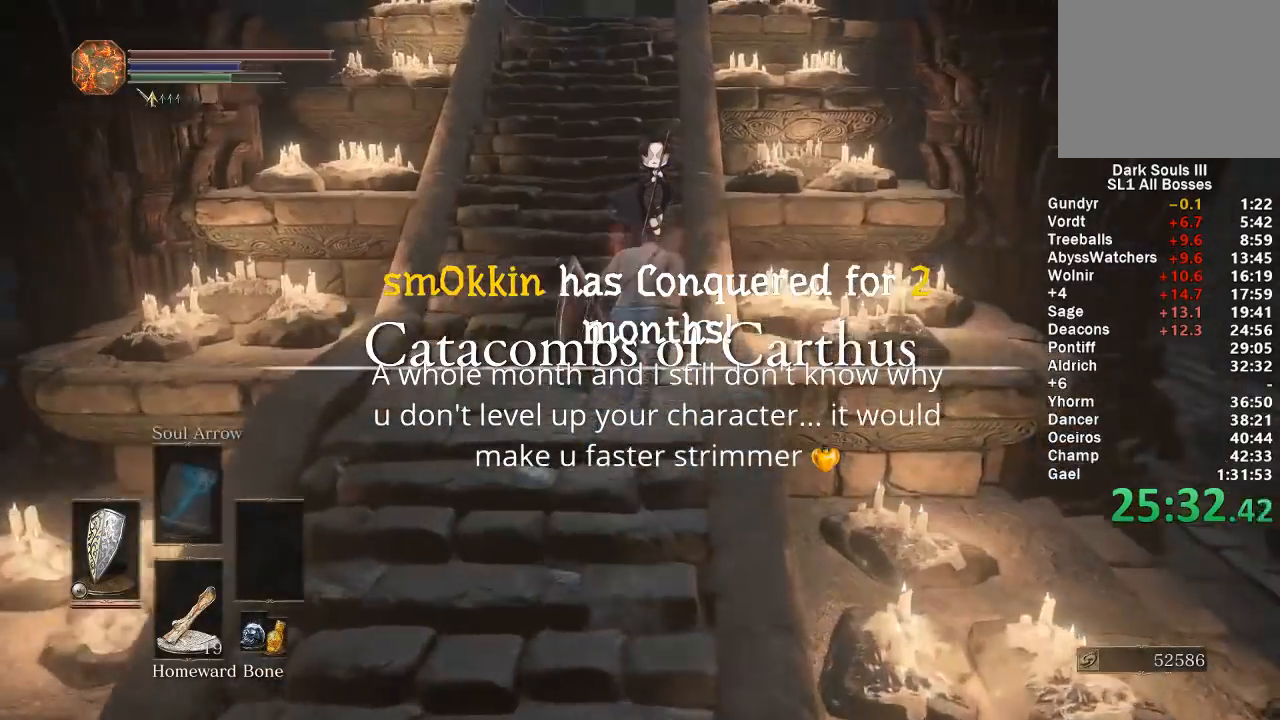
{"buttons": ["B"], "left_stick": "up", "right_stick": "center", "events": [[33, "right_stick", "center"]]}
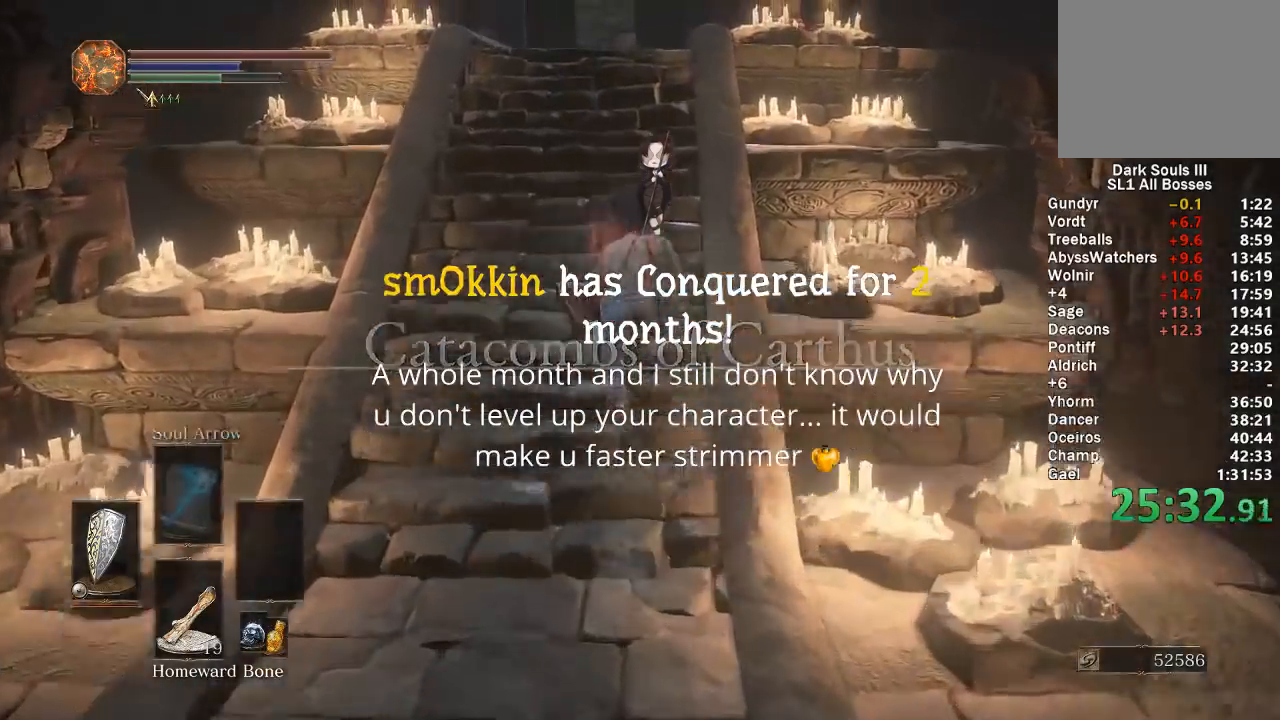
{"buttons": ["B"], "left_stick": "up", "right_stick": "center", "events": []}
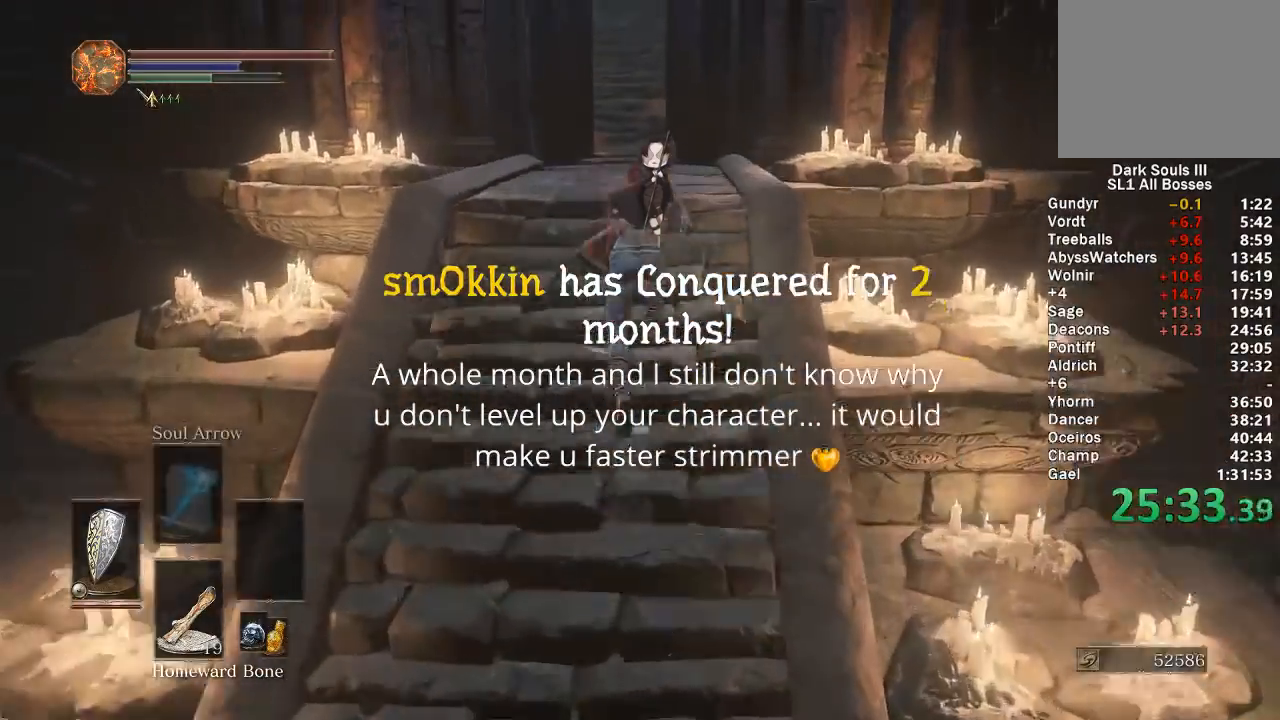
{"buttons": ["B"], "left_stick": "up", "right_stick": "center", "events": [[150, "right_stick", "down"], [233, "right_stick", "center"]]}
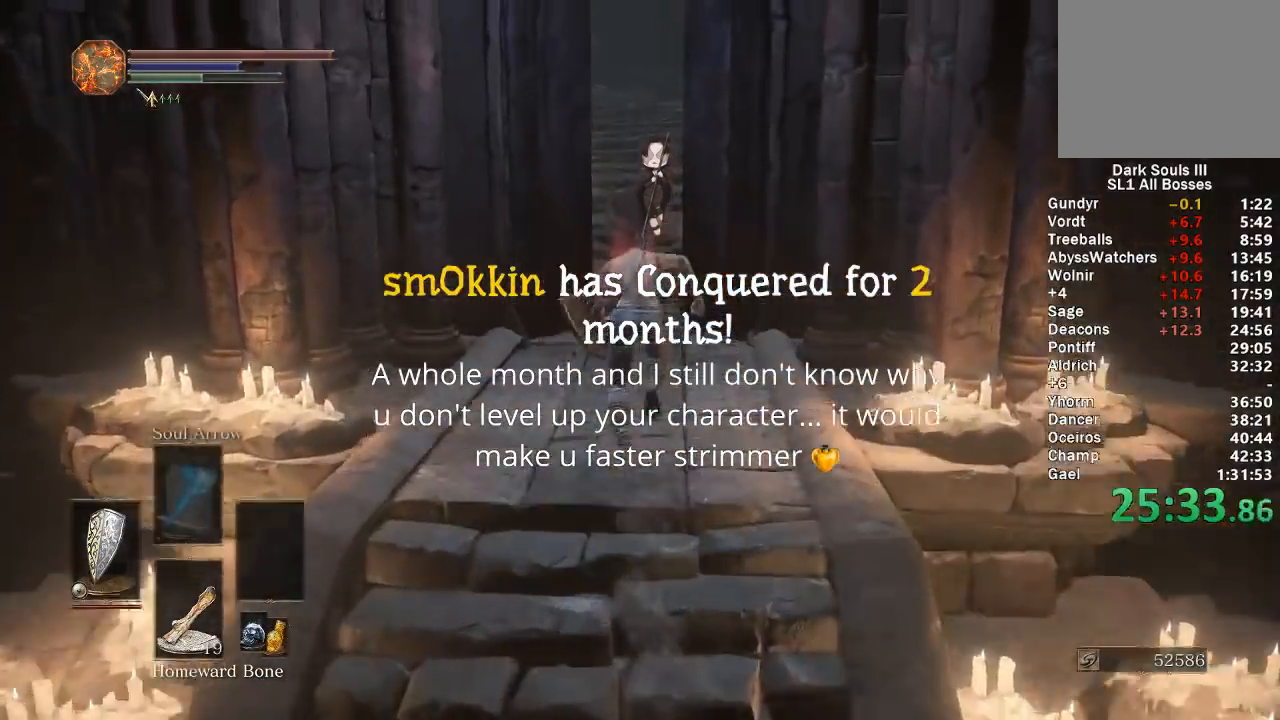
{"buttons": ["B"], "left_stick": "up", "right_stick": "down-right", "events": [[333, "right_stick", "down-right"]]}
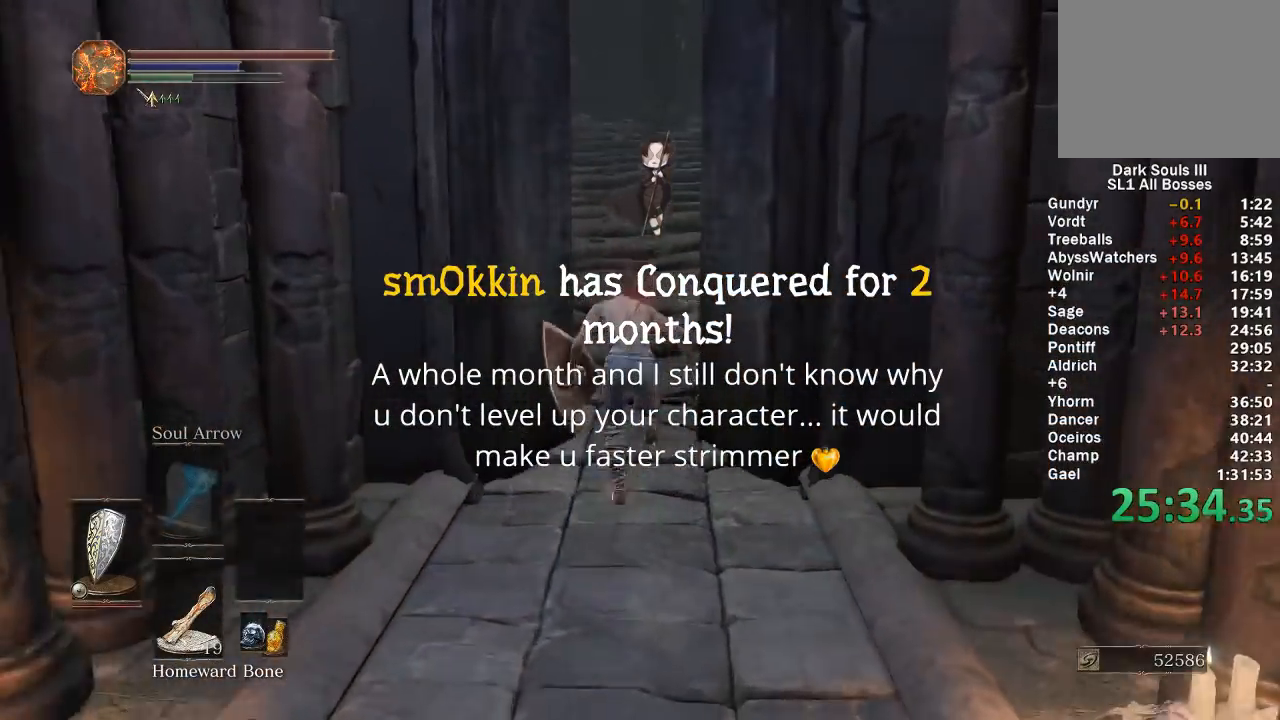
{"buttons": ["B"], "left_stick": "up", "right_stick": "down-right", "events": []}
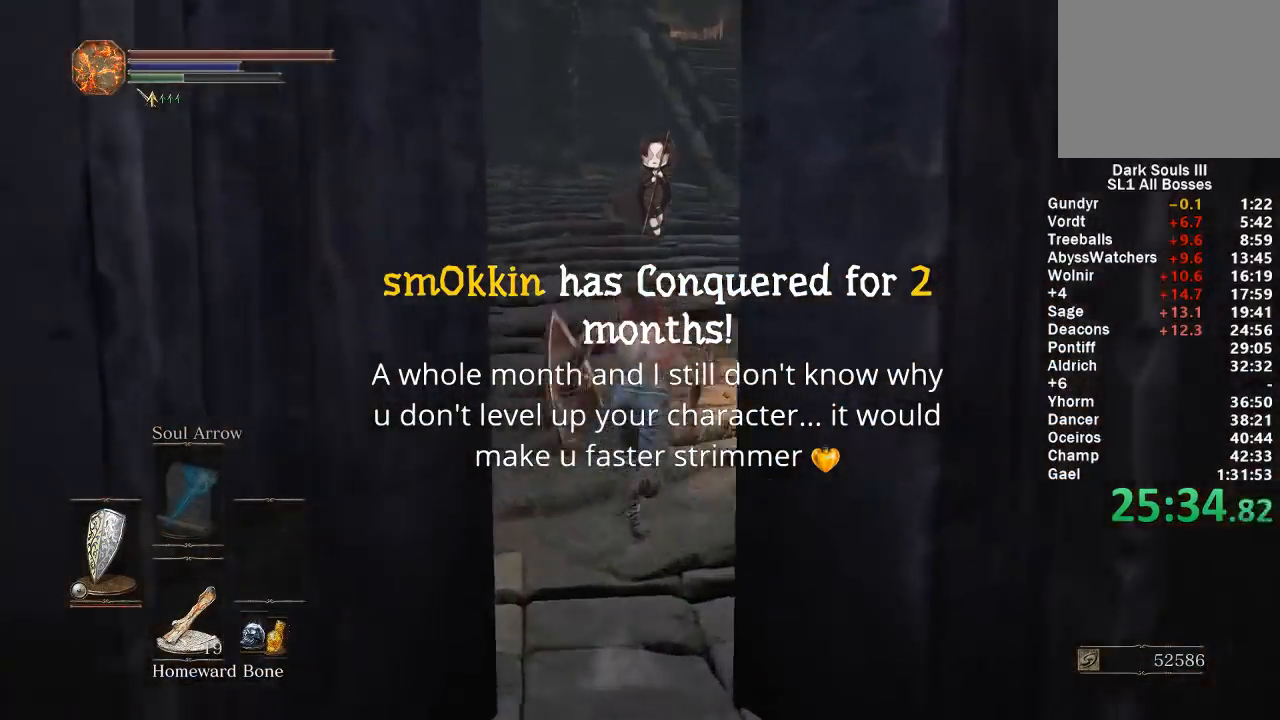
{"buttons": ["B"], "left_stick": "up", "right_stick": "center", "events": [[333, "right_stick", "center"]]}
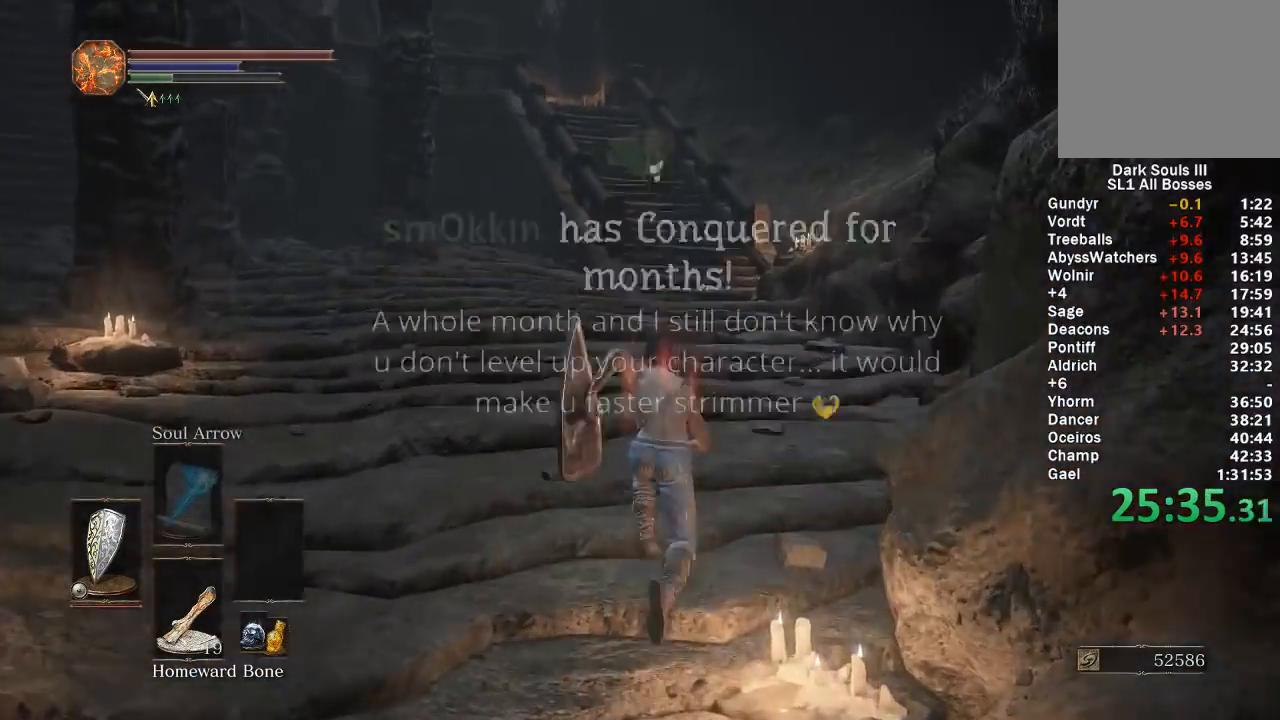
{"buttons": ["B"], "left_stick": "up", "right_stick": "center", "events": []}
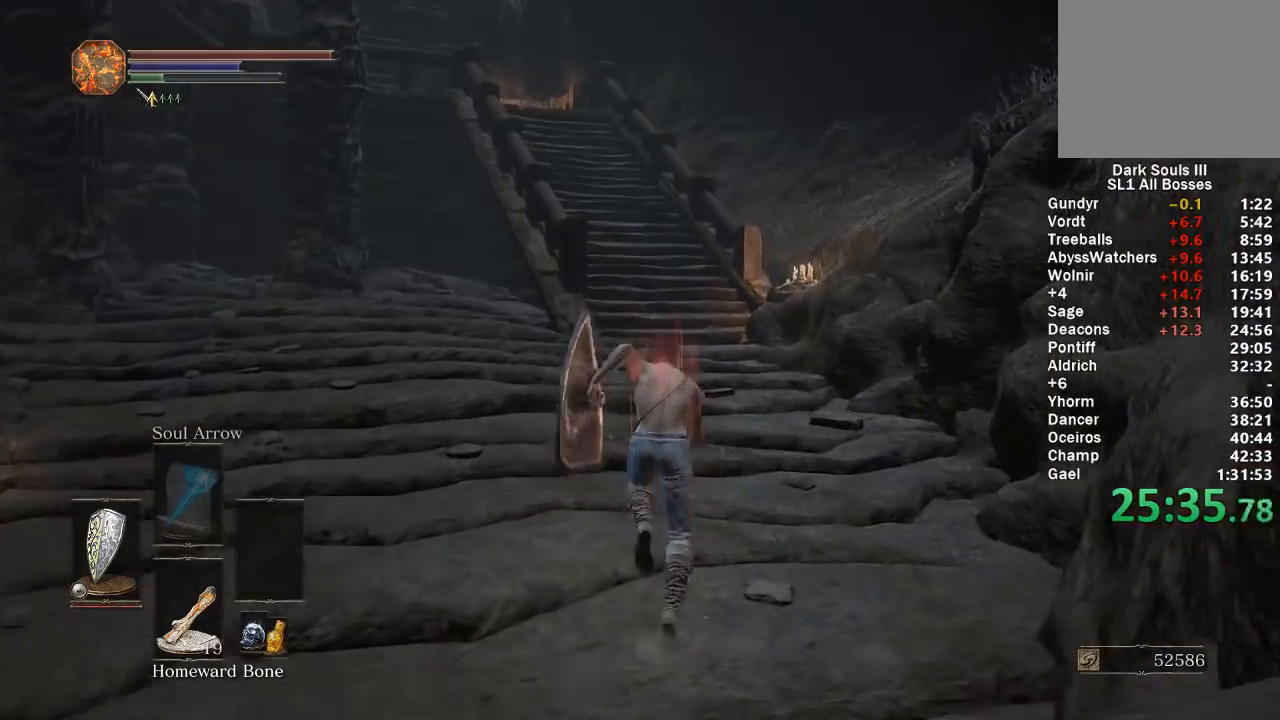
{"buttons": ["B"], "left_stick": "up", "right_stick": "down-left", "events": [[33, "right_stick", "down-left"]]}
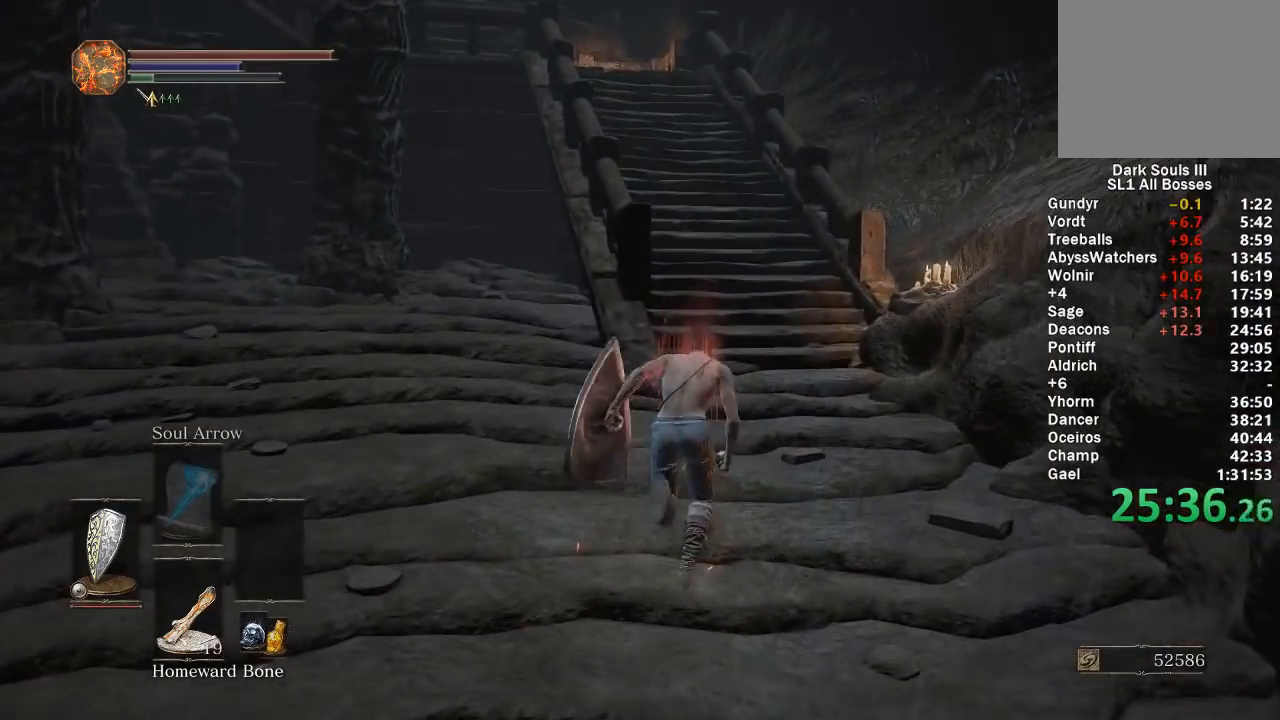
{"buttons": [], "left_stick": "up", "right_stick": "center", "events": [[433, "right_stick", "center"], [450, "B", "up"]]}
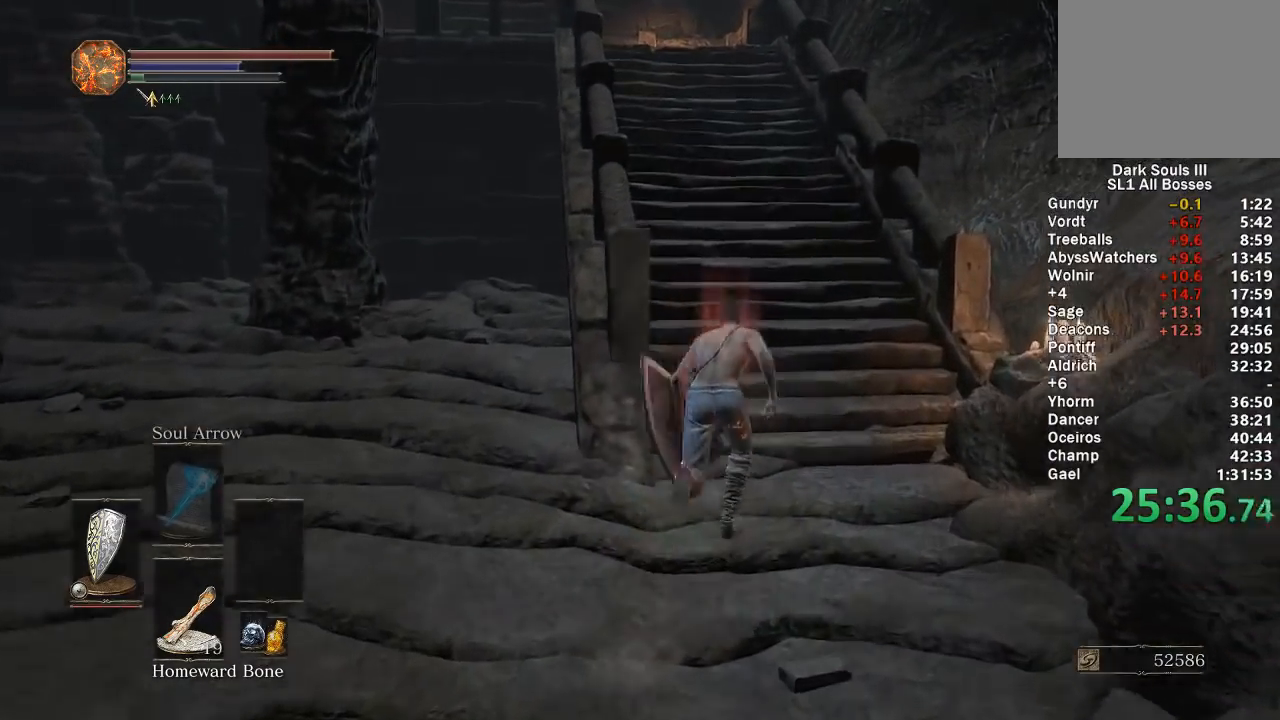
{"buttons": [], "left_stick": "up", "right_stick": "center", "events": []}
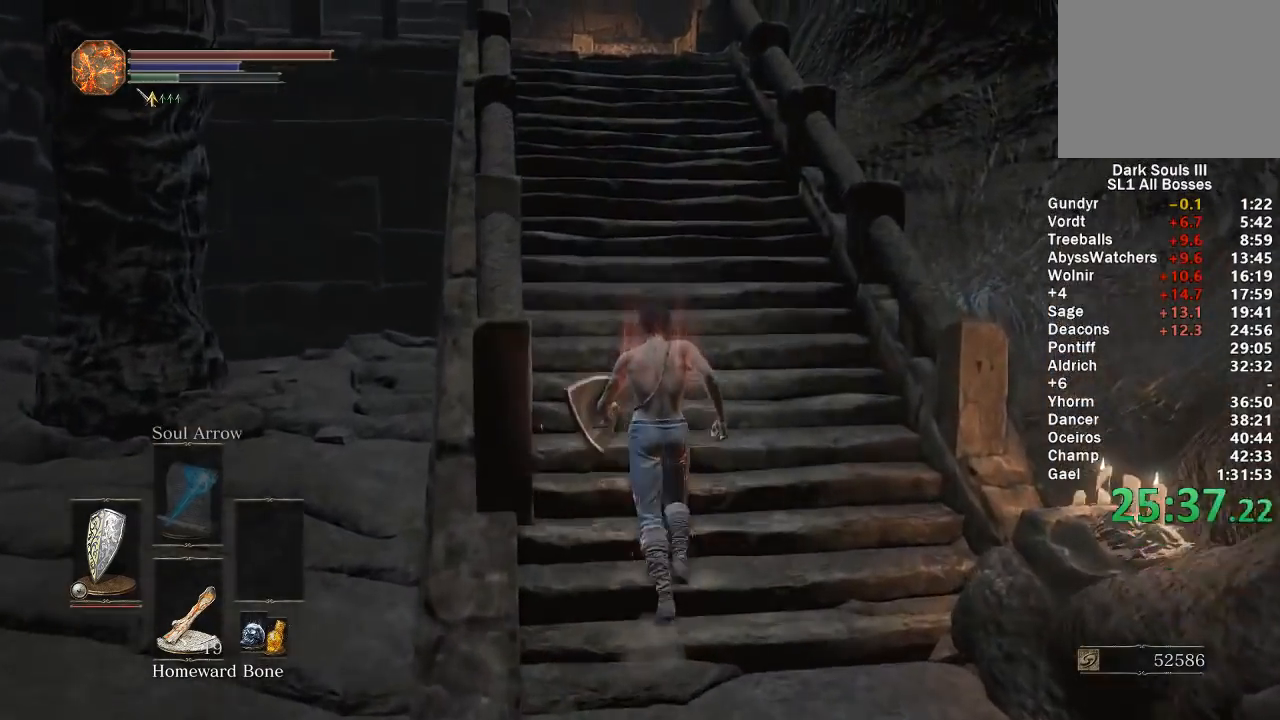
{"buttons": [], "left_stick": "up", "right_stick": "center", "events": []}
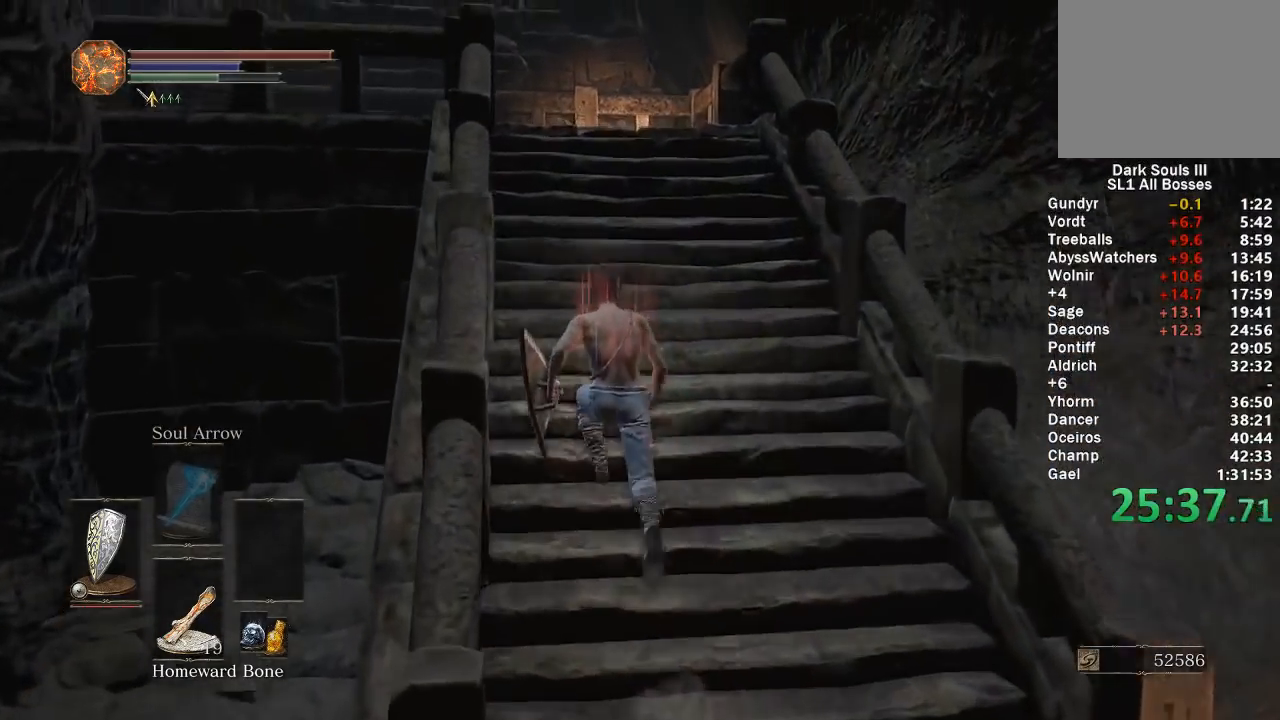
{"buttons": ["B"], "left_stick": "up", "right_stick": "center", "events": [[250, "B", "down"]]}
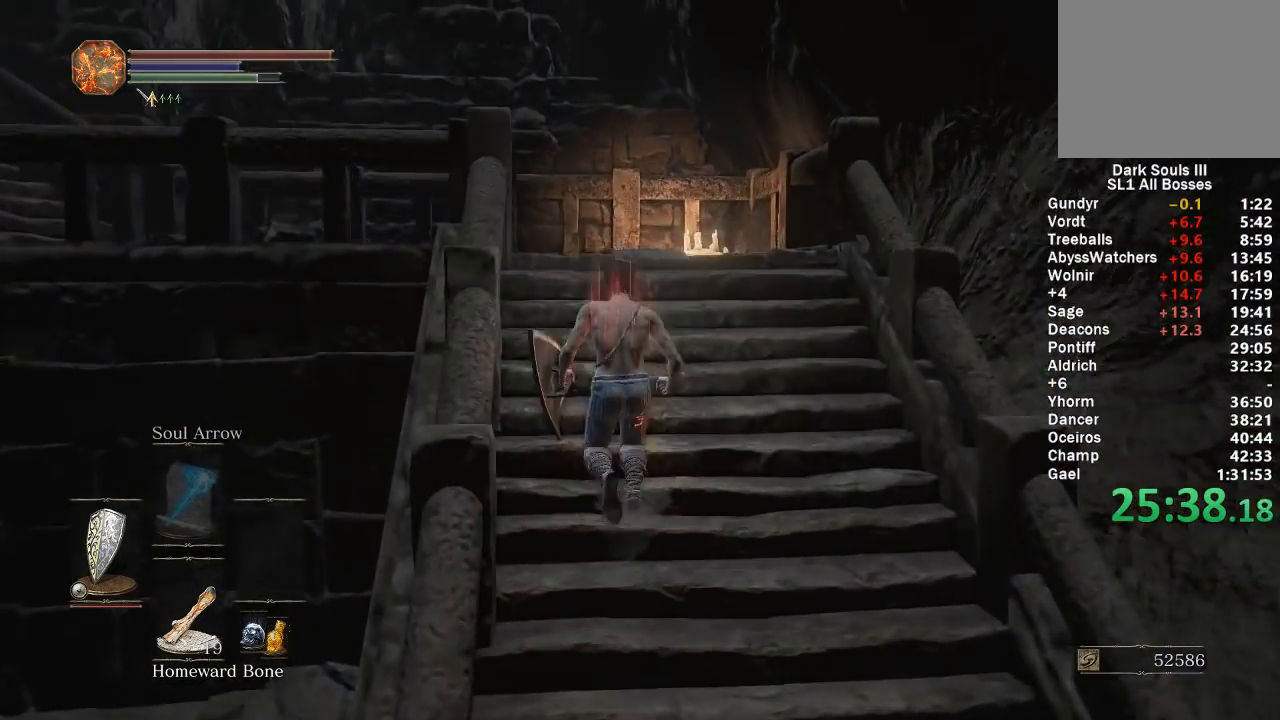
{"buttons": ["B"], "left_stick": "up", "right_stick": "left", "events": [[83, "right_stick", "left"], [133, "right_stick", "down-left"], [300, "right_stick", "center"], [417, "right_stick", "left"]]}
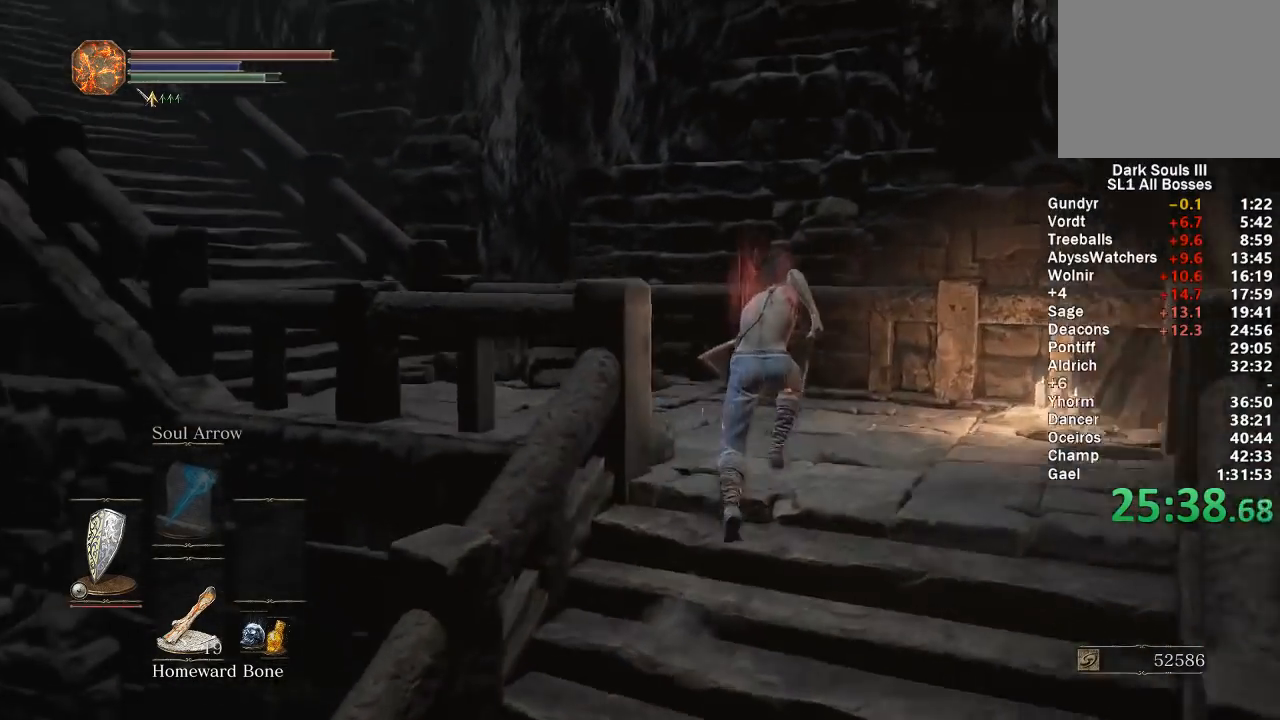
{"buttons": ["B"], "left_stick": "up", "right_stick": "center", "events": [[233, "right_stick", "center"]]}
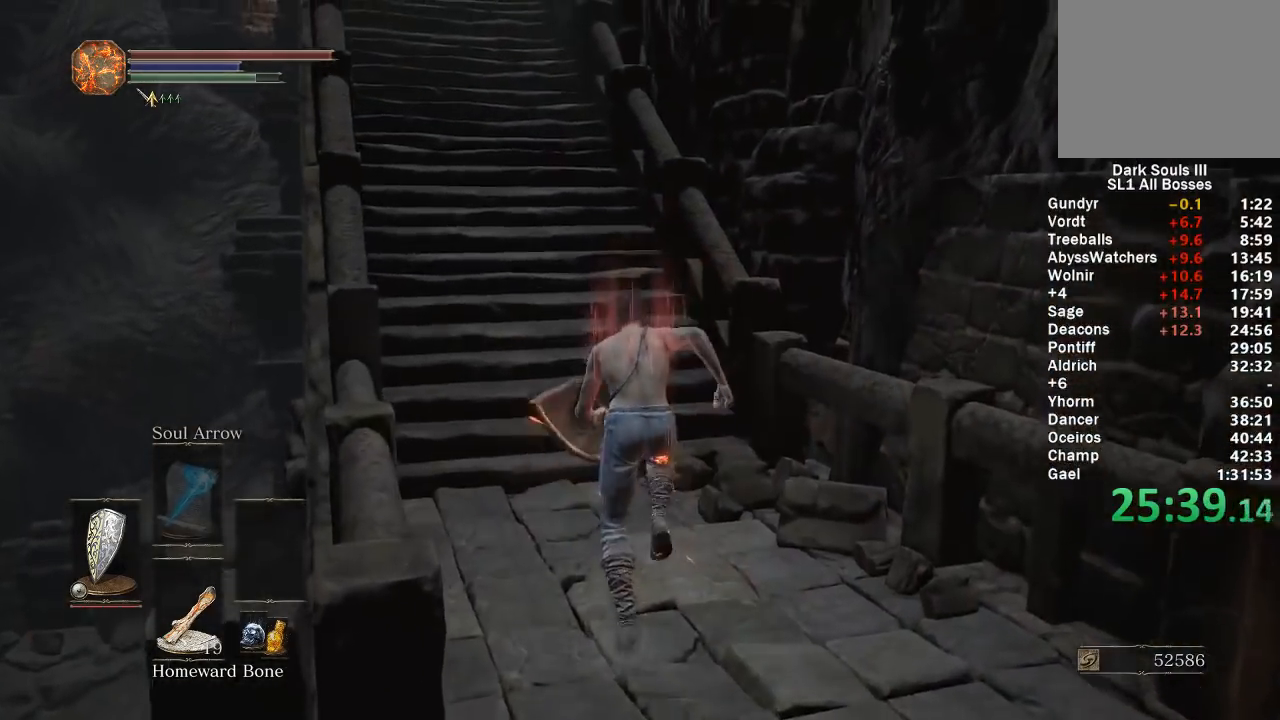
{"buttons": ["B"], "left_stick": "up", "right_stick": "down-right", "events": [[483, "right_stick", "down-right"]]}
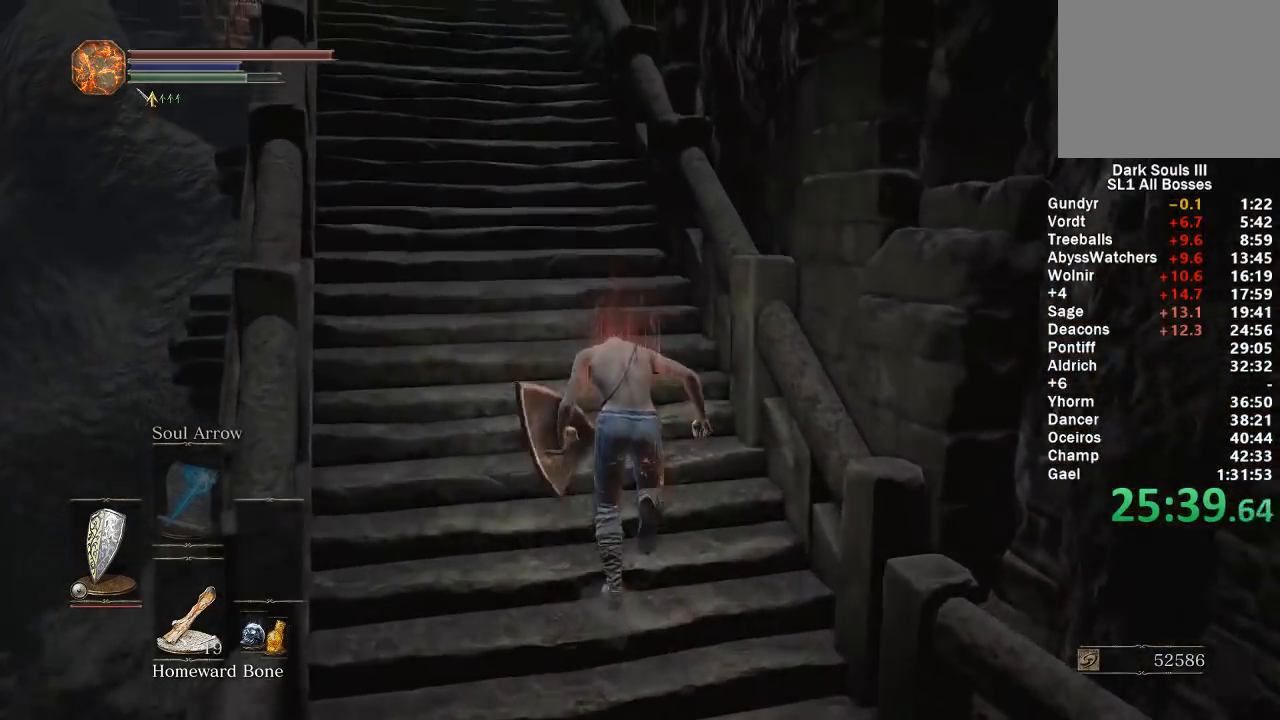
{"buttons": ["B"], "left_stick": "up", "right_stick": "down-right", "events": [[100, "right_stick", "right"], [483, "right_stick", "down-right"]]}
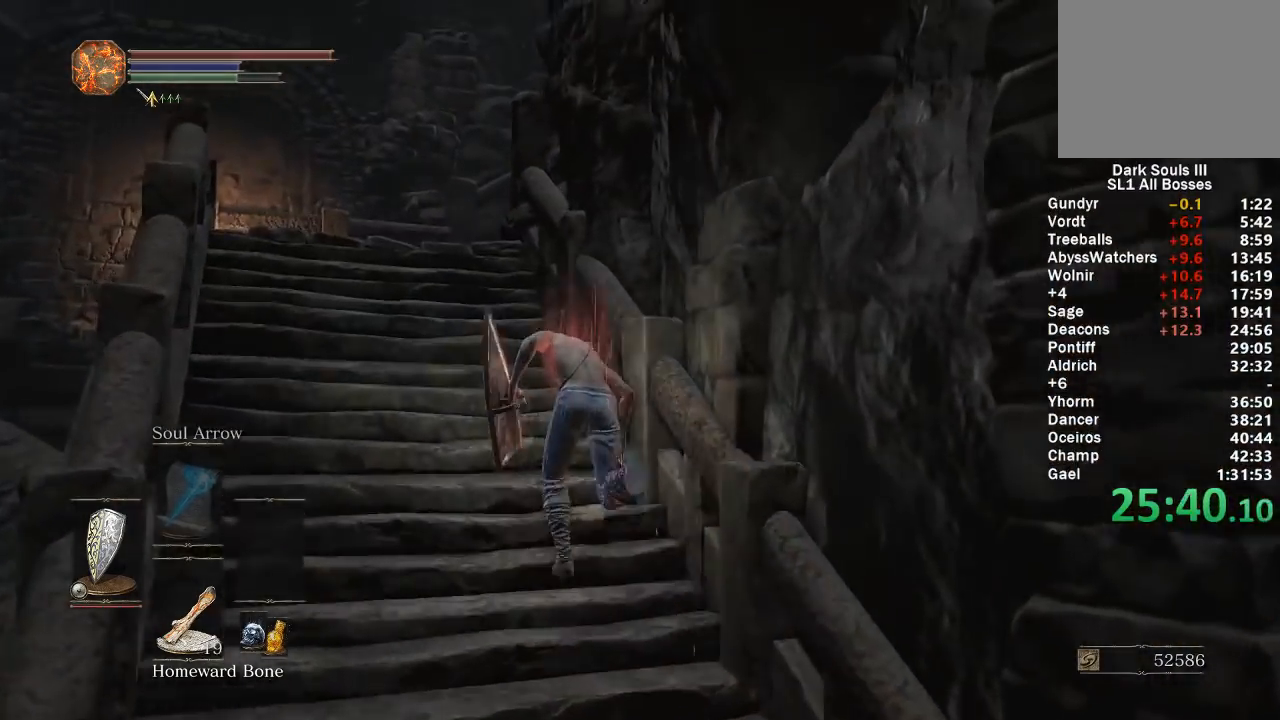
{"buttons": ["B"], "left_stick": "up", "right_stick": "down-right", "events": []}
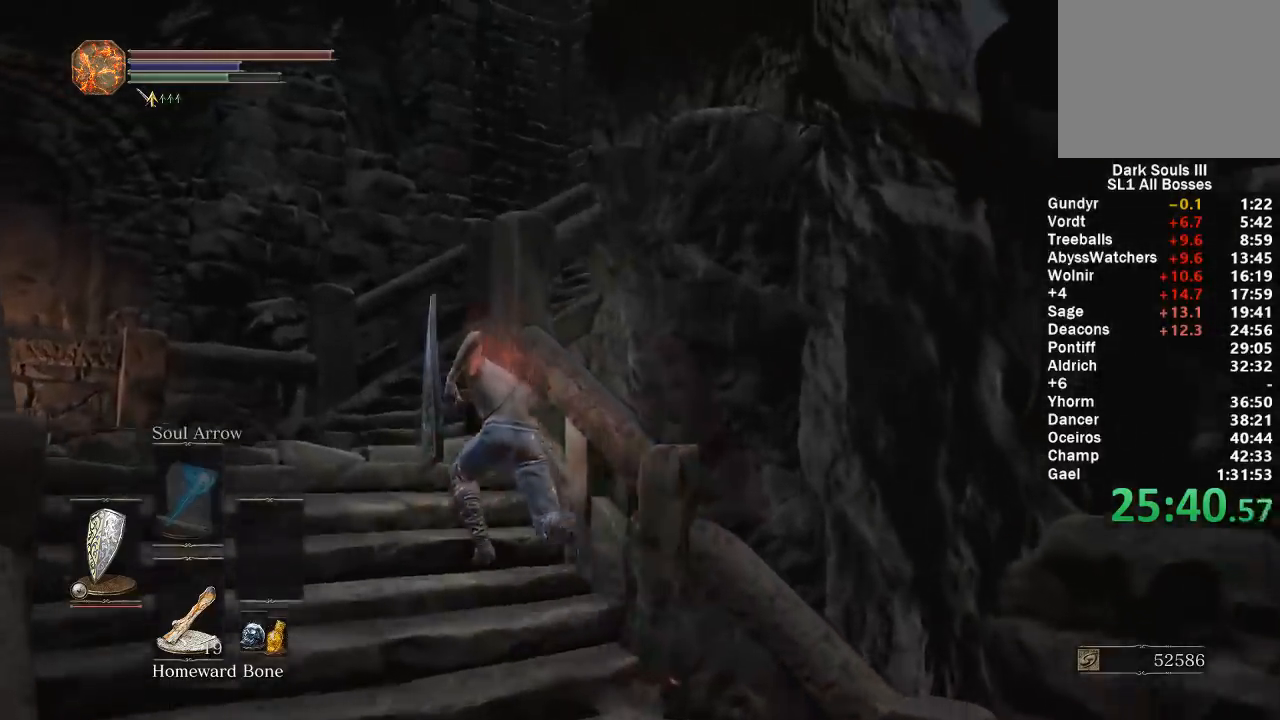
{"buttons": ["B"], "left_stick": "up", "right_stick": "down-right", "events": []}
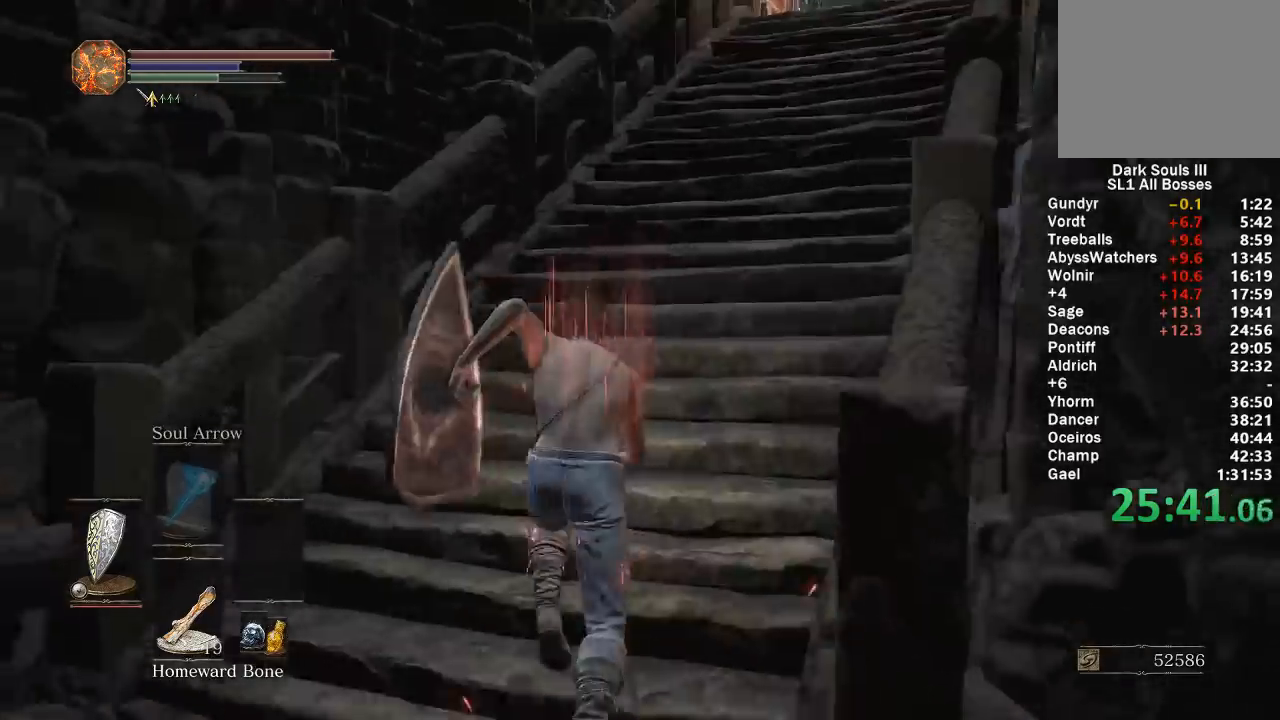
{"buttons": ["B"], "left_stick": "up", "right_stick": "down", "events": [[183, "right_stick", "center"], [417, "right_stick", "down"]]}
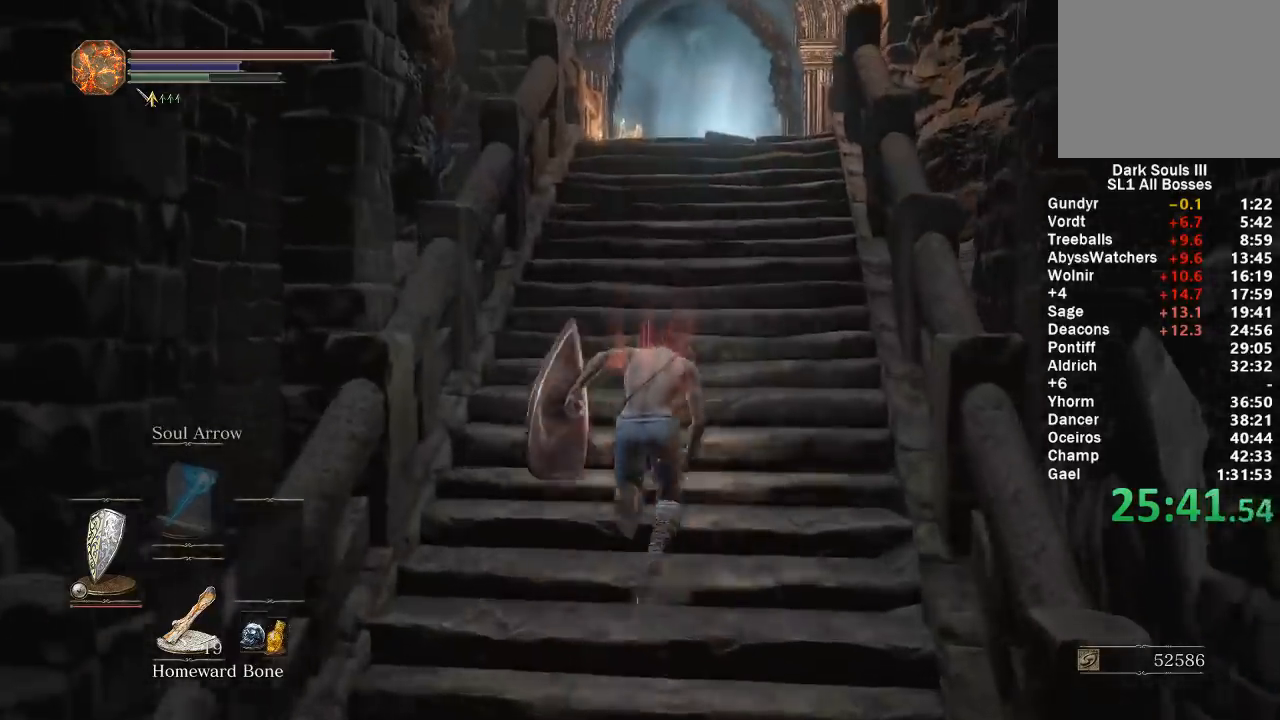
{"buttons": ["B"], "left_stick": "up", "right_stick": "center", "events": [[17, "right_stick", "center"]]}